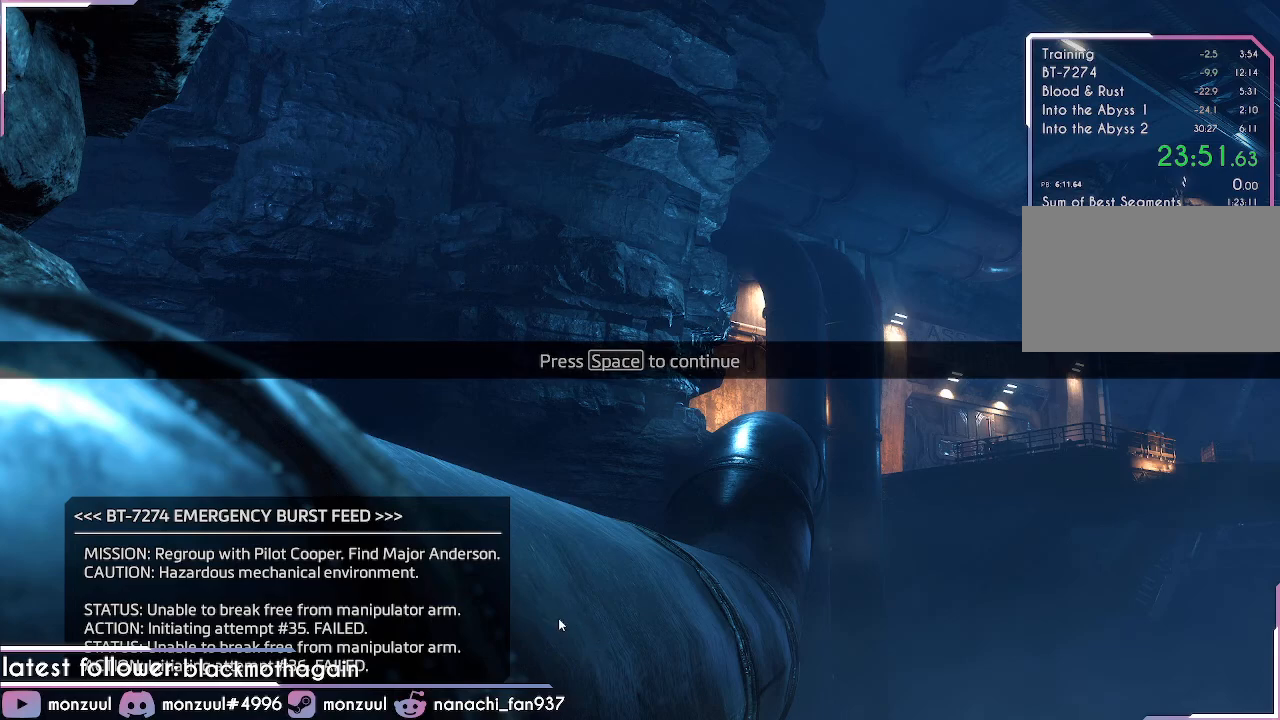
Gameplay with keyboard and mouse; each line is a JSON object with the keys and mouse buttons held at the frame after it. "events" lists presses ("down") and releases ("up") of "1", "2", "3", "4", "5", "a", "c", "caps_lock", "ctrl", "d", "e", "escape", "f", "g", "q", "r", "s", "shift", "space", "t", "tab", "v", "w", "x", "z", "mouse_left", "mouse_middle", "mouse_right", "mouse_mb5", "mouse_wheel_up" and "mouse_wheel_down" between this image and that frame as [ms after this image, input, new state], when the widget could be followed in between. "mouse_left", "mouse_middle", "mouse_right", "mouse_mb5", "mouse_wheel_up", "mouse_wheel_down" = the "left", "middle", "right", "mb5", "wheel_up", "wheel_down" buttons of the "mouse" list. No other keys are recorded. Mouse movement is not recorded. Not read: mouse_mb4.
{"keys": [], "mouse": [], "events": [[333, "space", "down"], [417, "space", "up"]]}
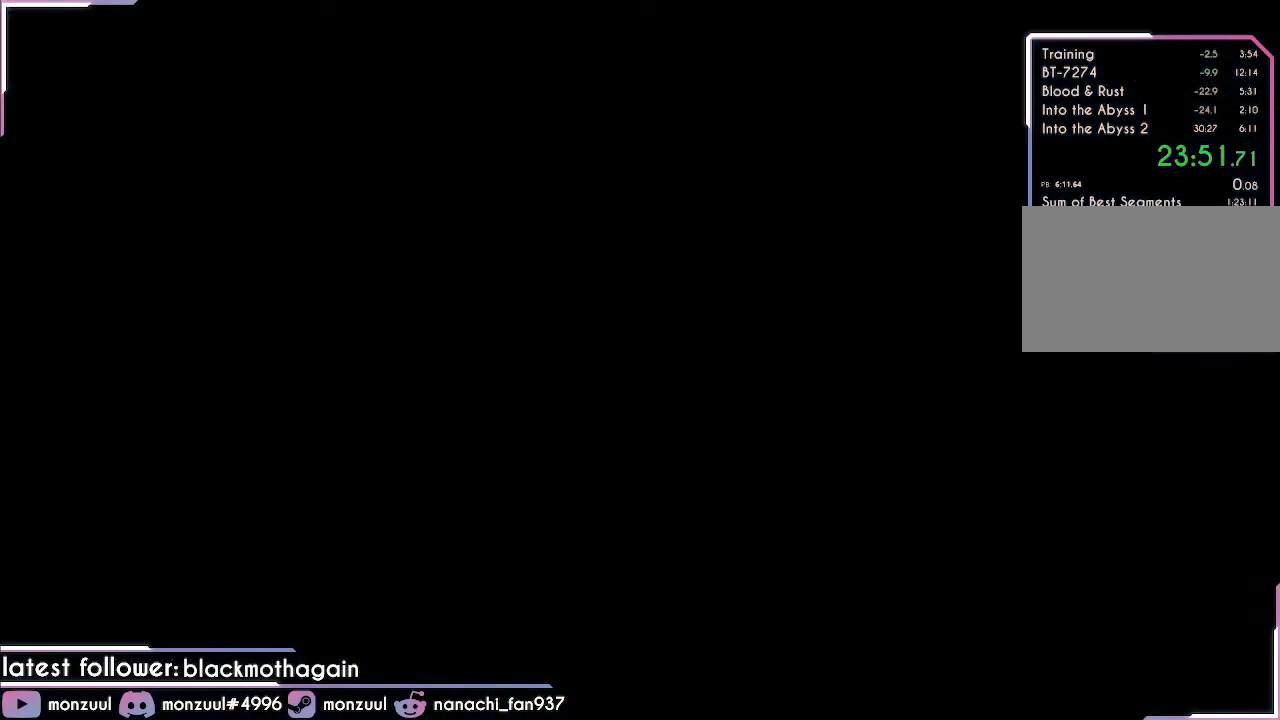
{"keys": [], "mouse": [], "events": [[117, "tab", "down"], [200, "tab", "up"]]}
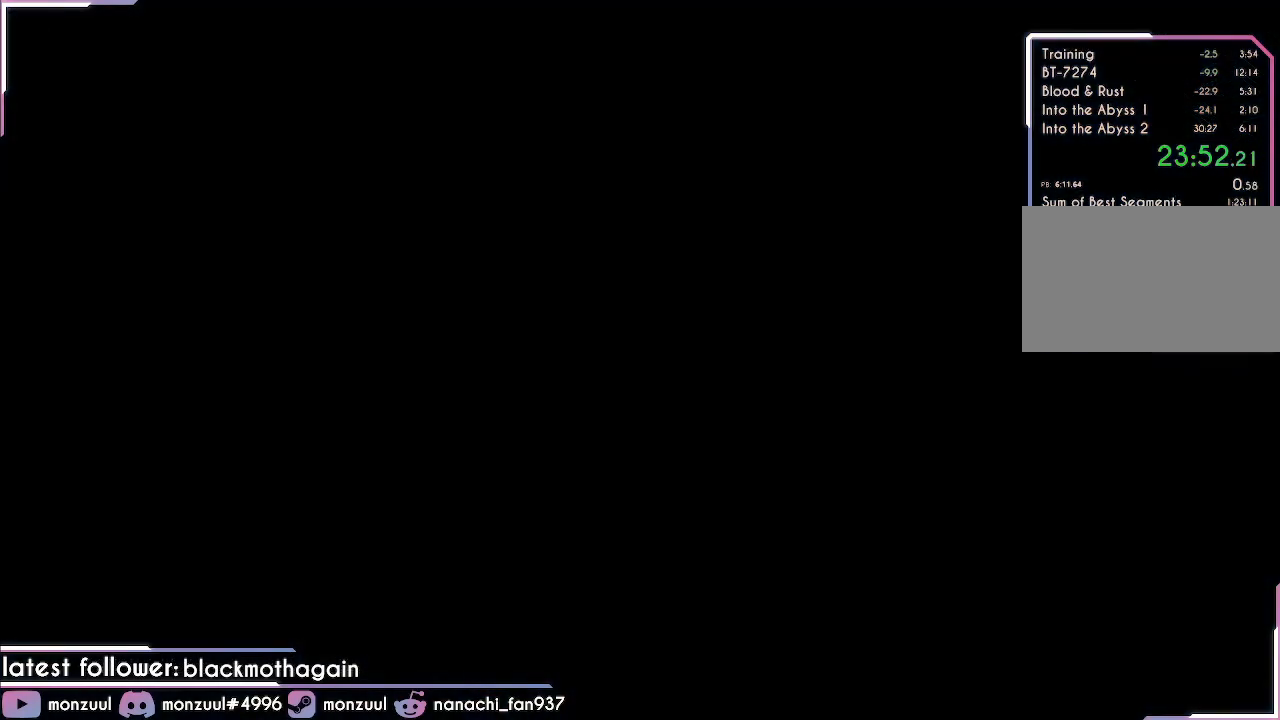
{"keys": ["r"], "mouse": [], "events": [[500, "r", "down"]]}
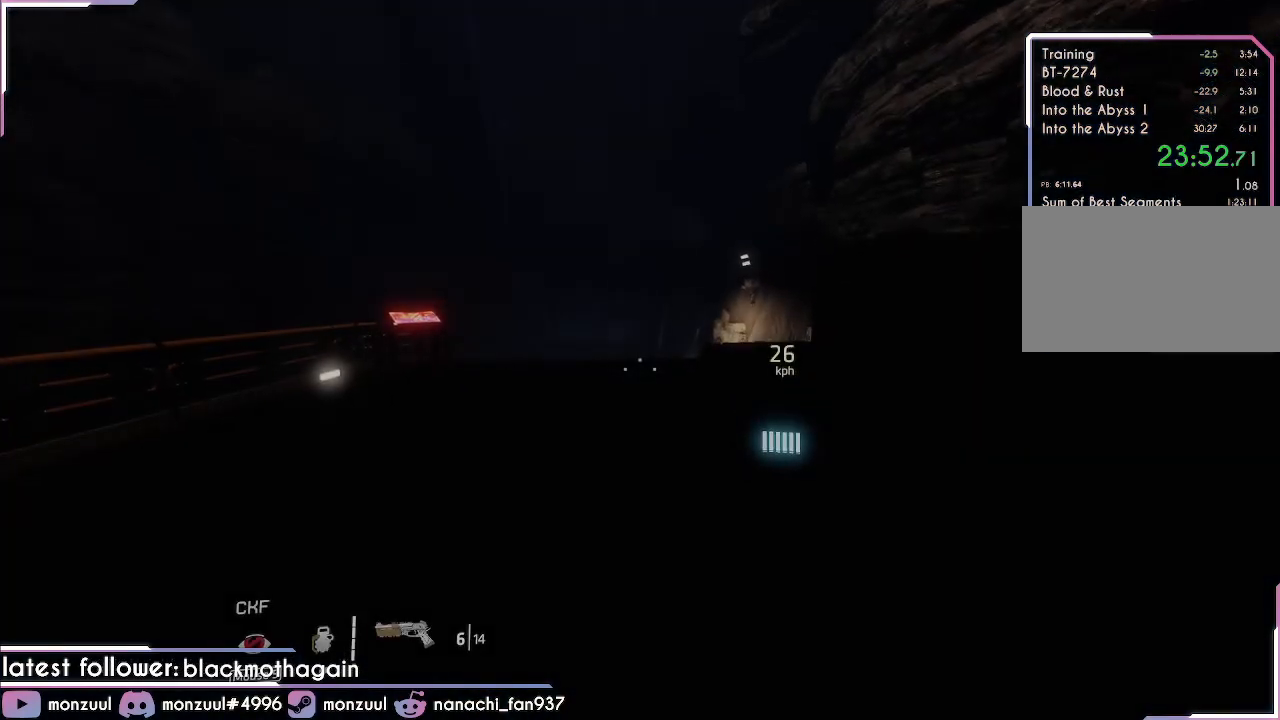
{"keys": ["w"], "mouse": [], "events": [[150, "r", "up"], [284, "w", "down"]]}
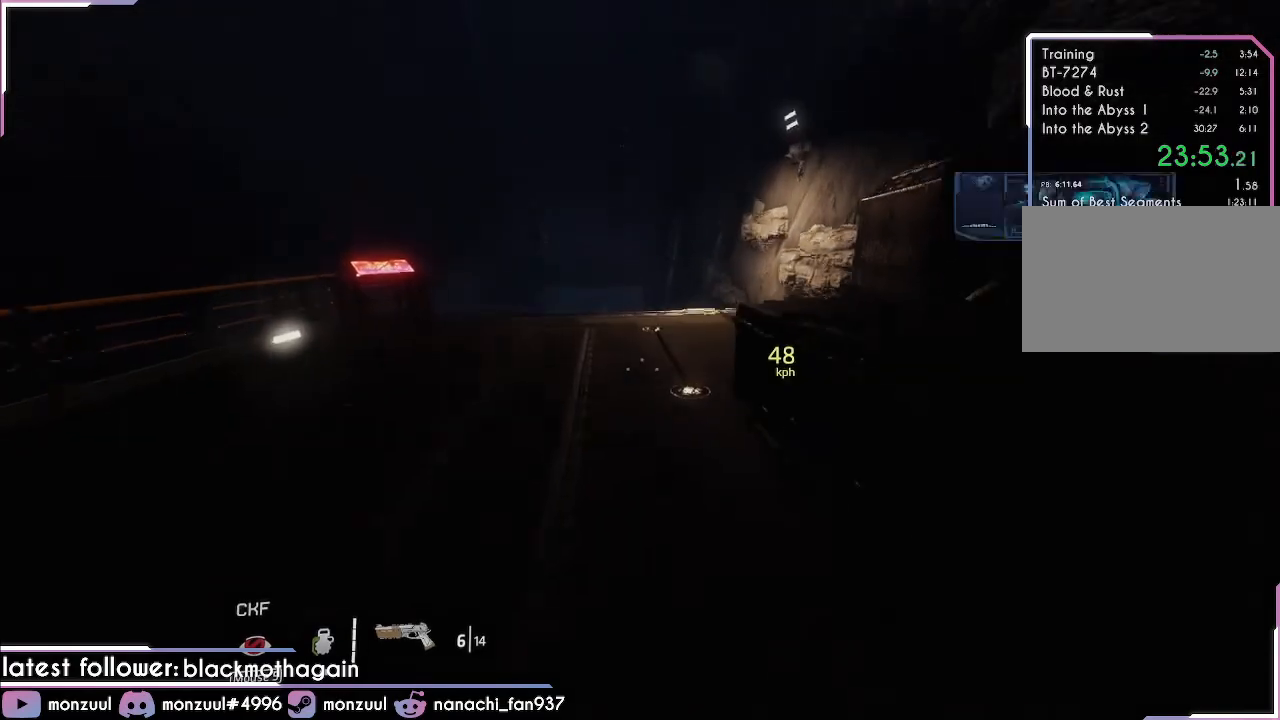
{"keys": ["w"], "mouse": [], "events": []}
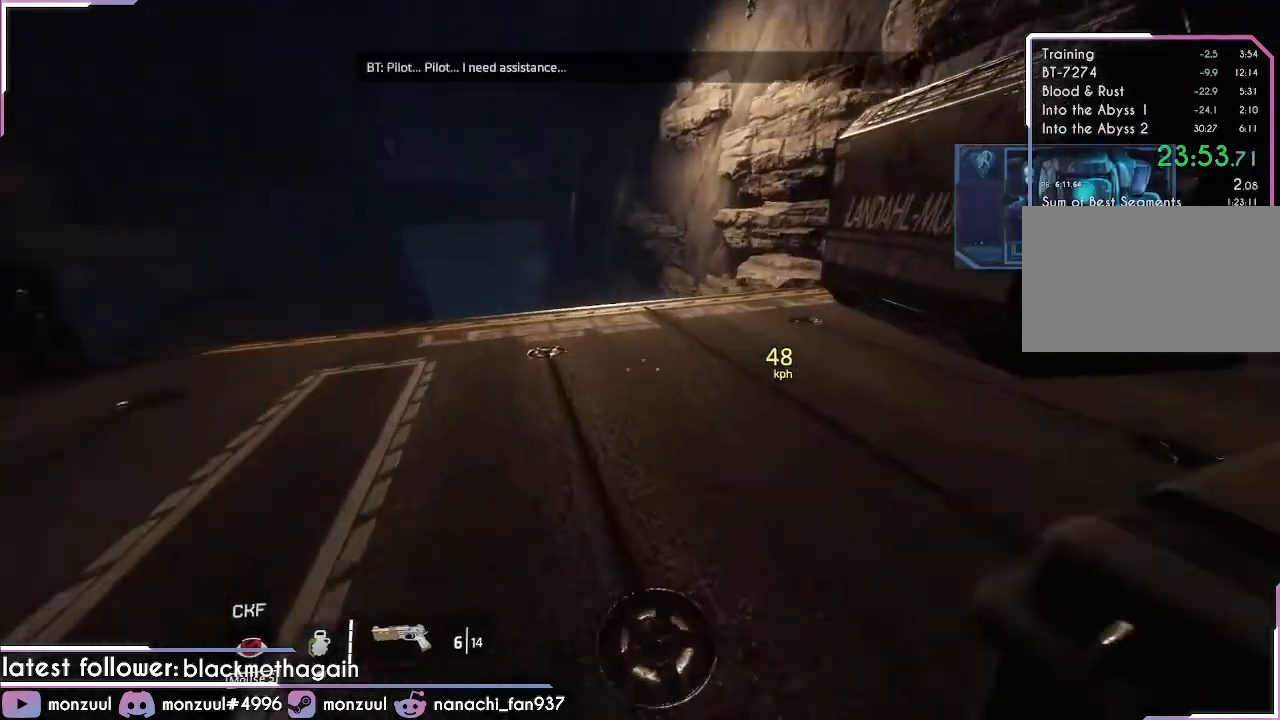
{"keys": ["w"], "mouse": [], "events": []}